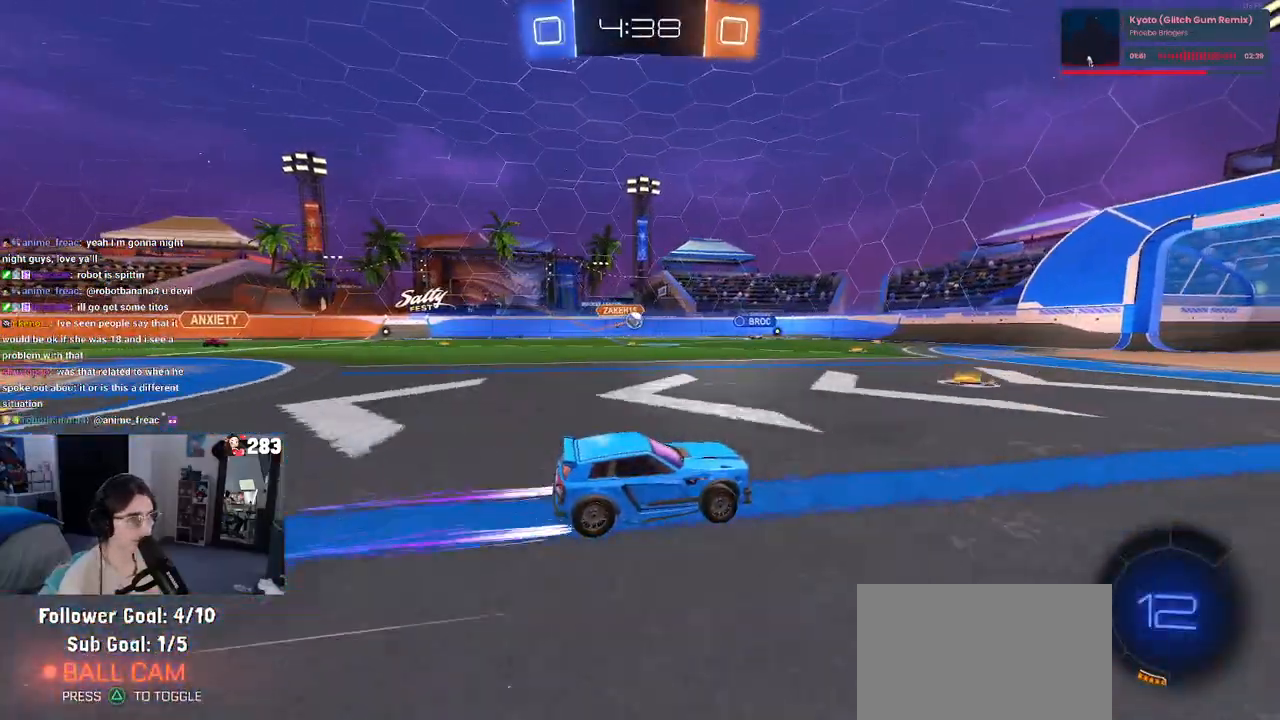
Gameplay with a controller (PlayStation layout); each line is a JSON object with the inputs held at the frame after it. "events" lists button and stick changes between this image and that frame as [ms after this image, input, new state], when the widget could be followed in between.
{"buttons": ["R2"], "left_stick": "right", "right_stick": "center", "events": [[300, "left_stick", "left"], [400, "left_stick", "center"], [467, "left_stick", "right"]]}
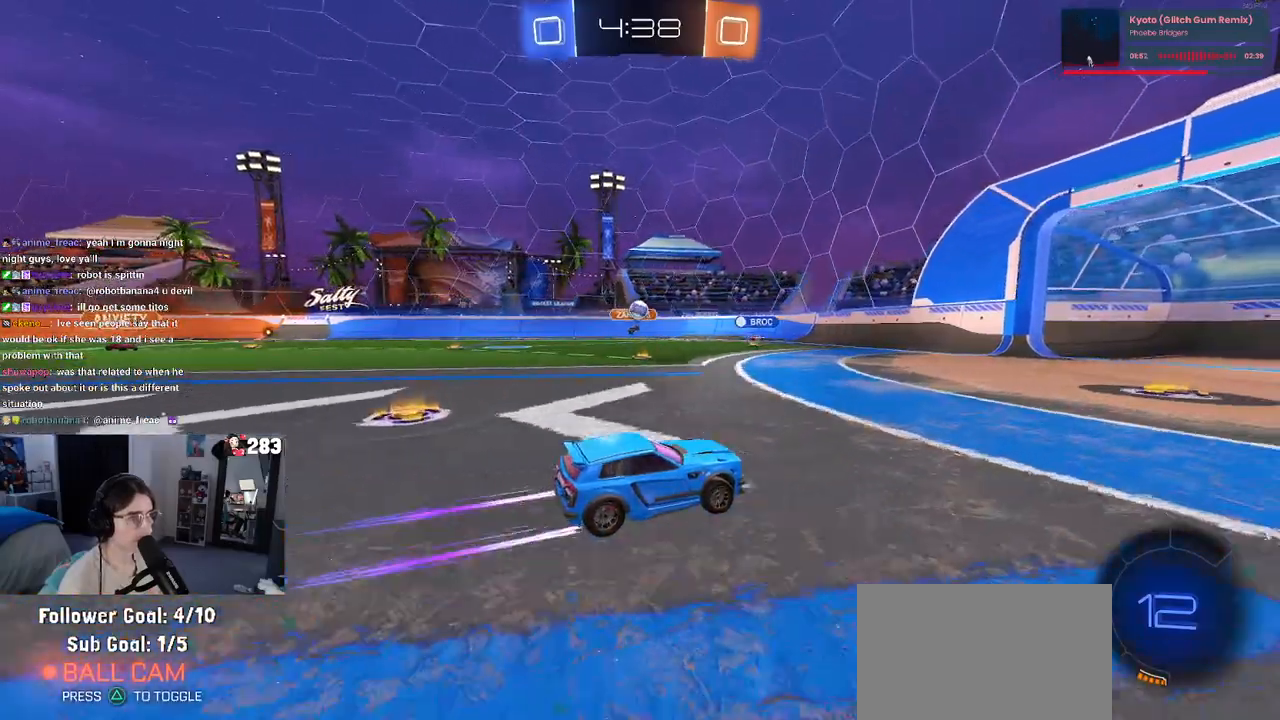
{"buttons": ["L2"], "left_stick": "left", "right_stick": "center", "events": [[33, "left_stick", "center"], [250, "left_stick", "left"], [433, "R2", "up"], [500, "L2", "down"]]}
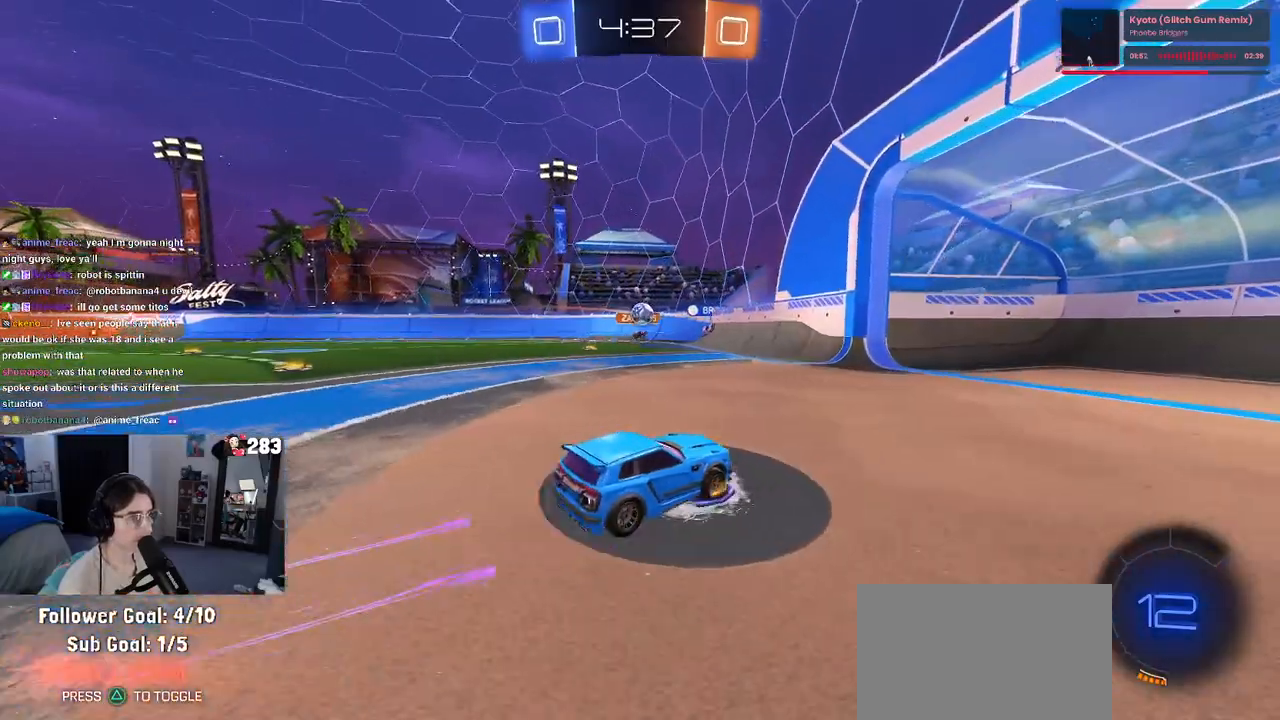
{"buttons": ["R2"], "left_stick": "left", "right_stick": "center", "events": [[133, "L2", "up"], [133, "R2", "down"]]}
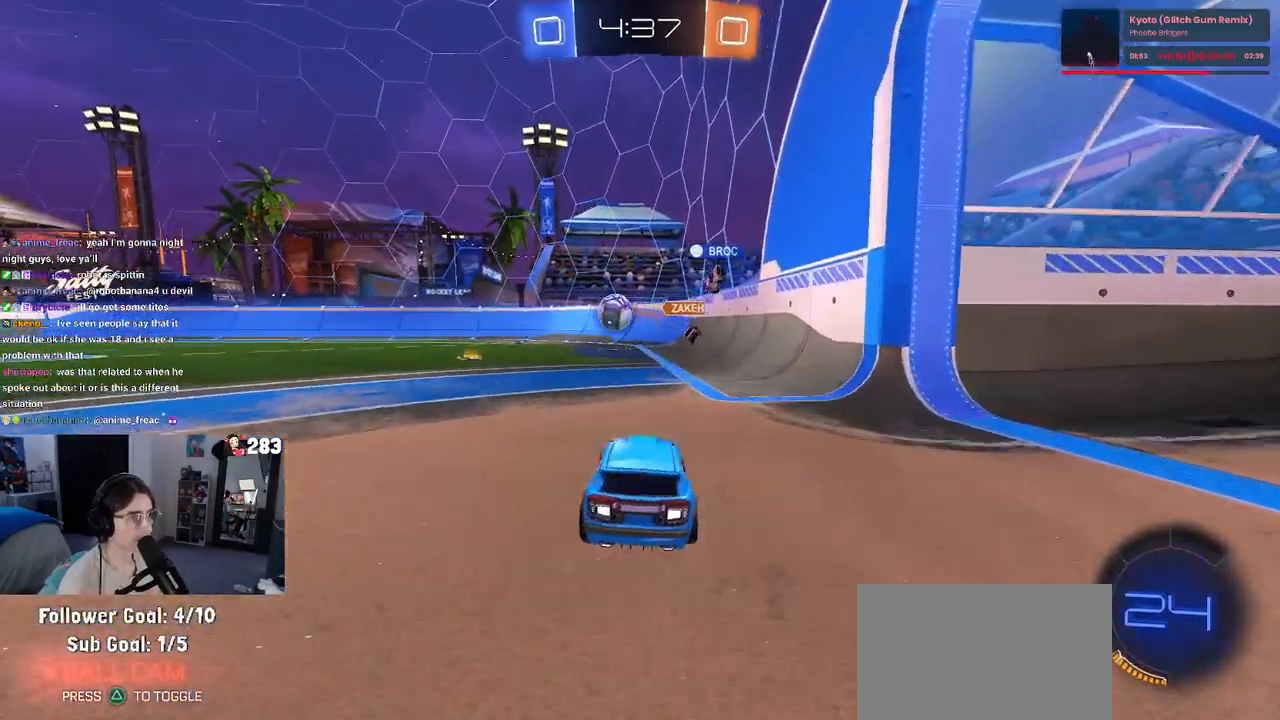
{"buttons": ["CROSS", "R1", "R2"], "left_stick": "down-left", "right_stick": "center", "events": [[217, "R1", "down"], [417, "left_stick", "down-right"], [433, "CROSS", "down"], [500, "left_stick", "down-left"]]}
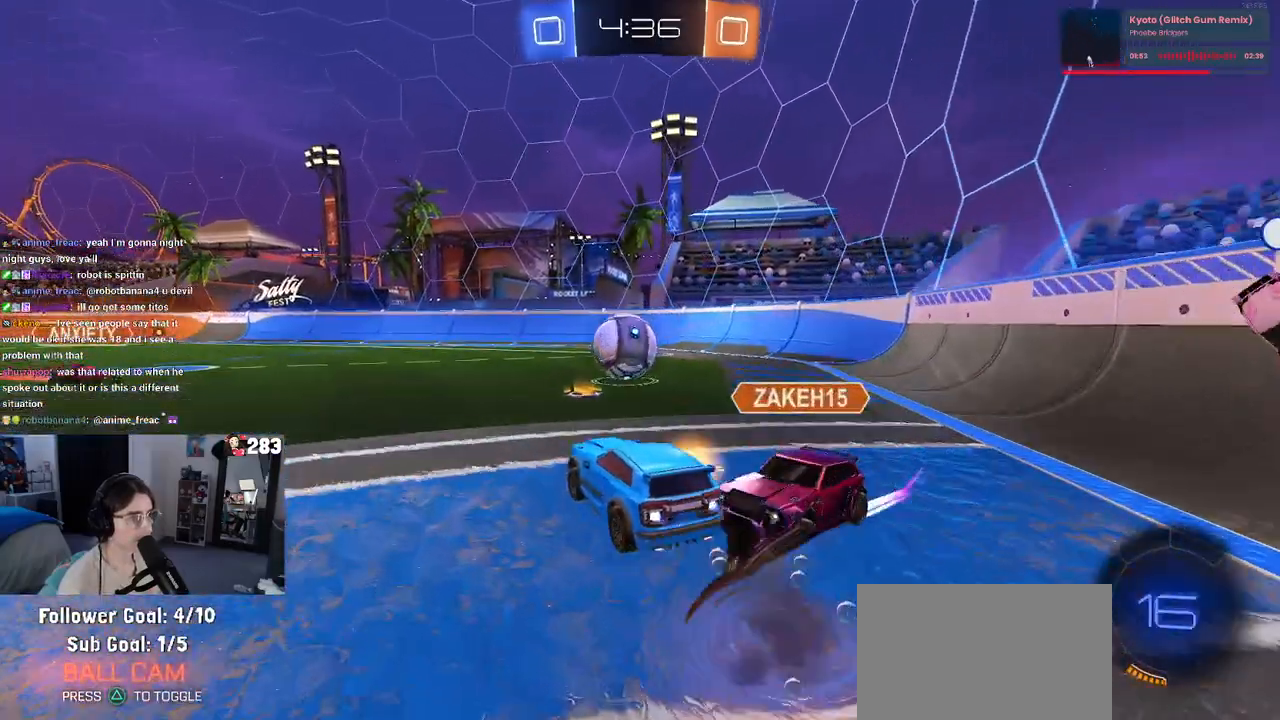
{"buttons": [], "left_stick": "up-right", "right_stick": "center", "events": [[67, "CROSS", "up"], [100, "left_stick", "down-right"], [200, "R1", "up"], [200, "left_stick", "center"], [217, "R2", "up"], [267, "left_stick", "up-right"]]}
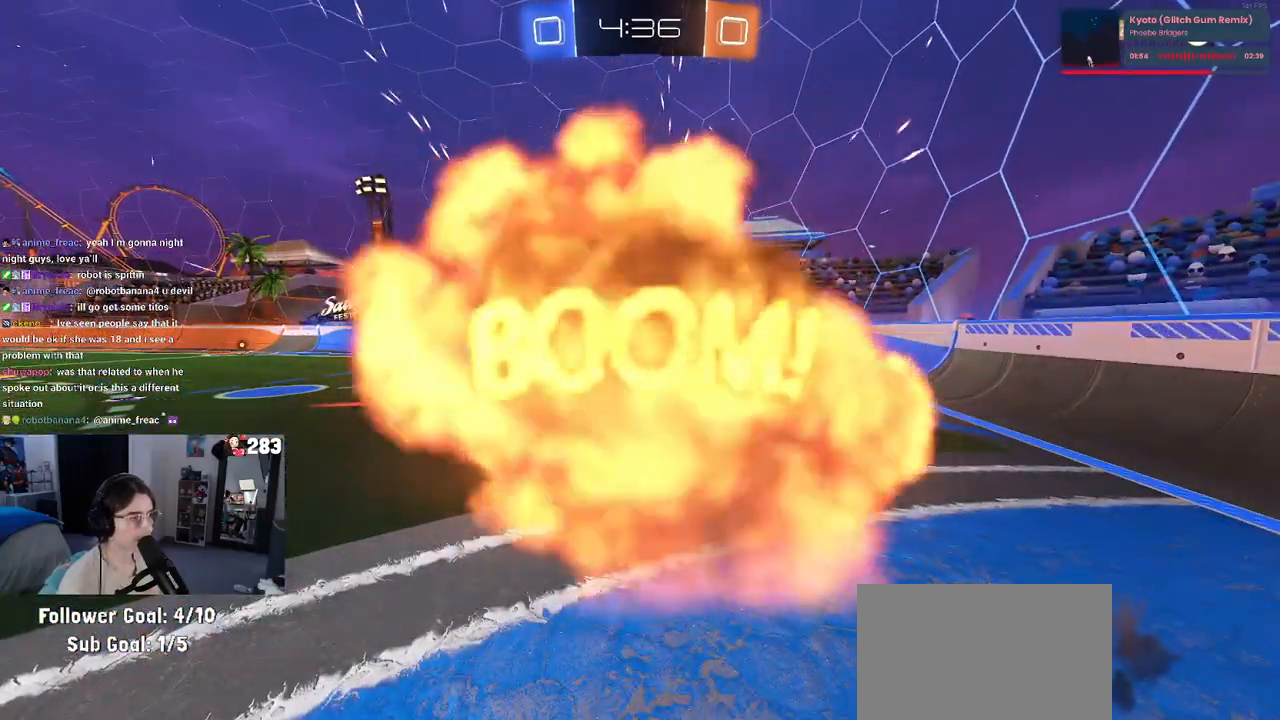
{"buttons": ["R2"], "left_stick": "right", "right_stick": "center", "events": [[67, "left_stick", "right"], [217, "R2", "down"]]}
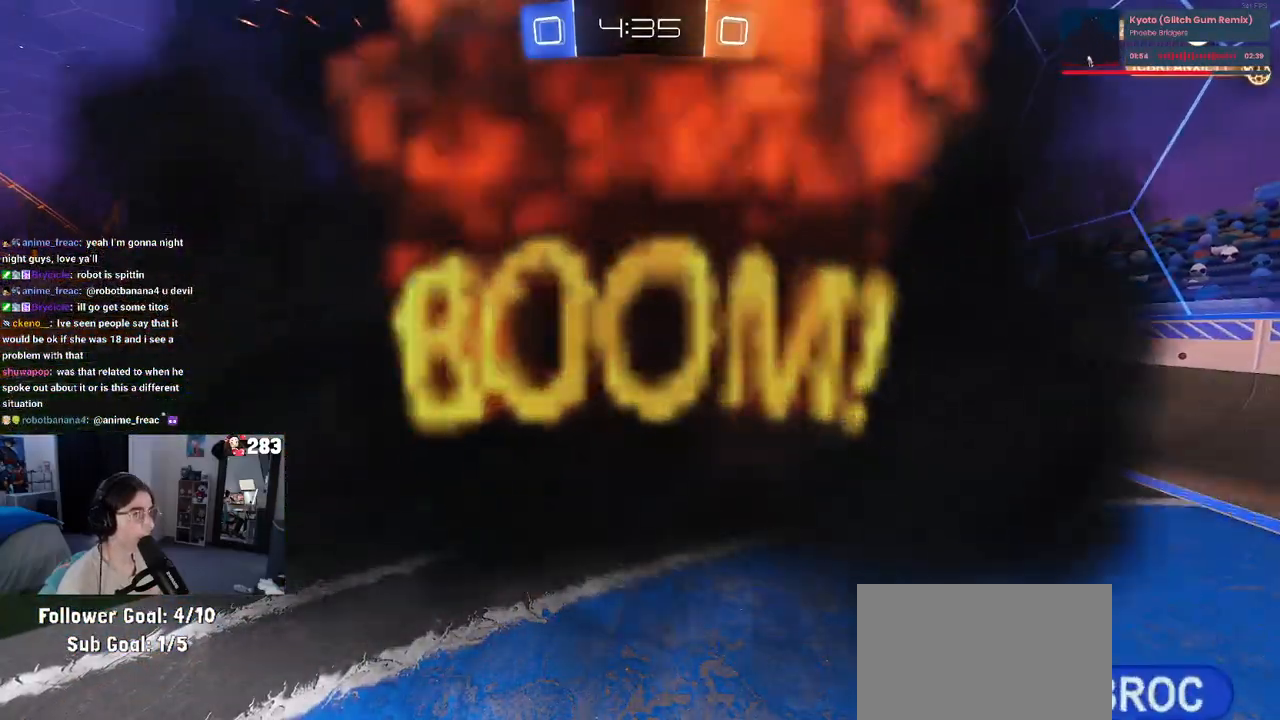
{"buttons": ["R2"], "left_stick": "center", "right_stick": "center", "events": [[233, "left_stick", "center"]]}
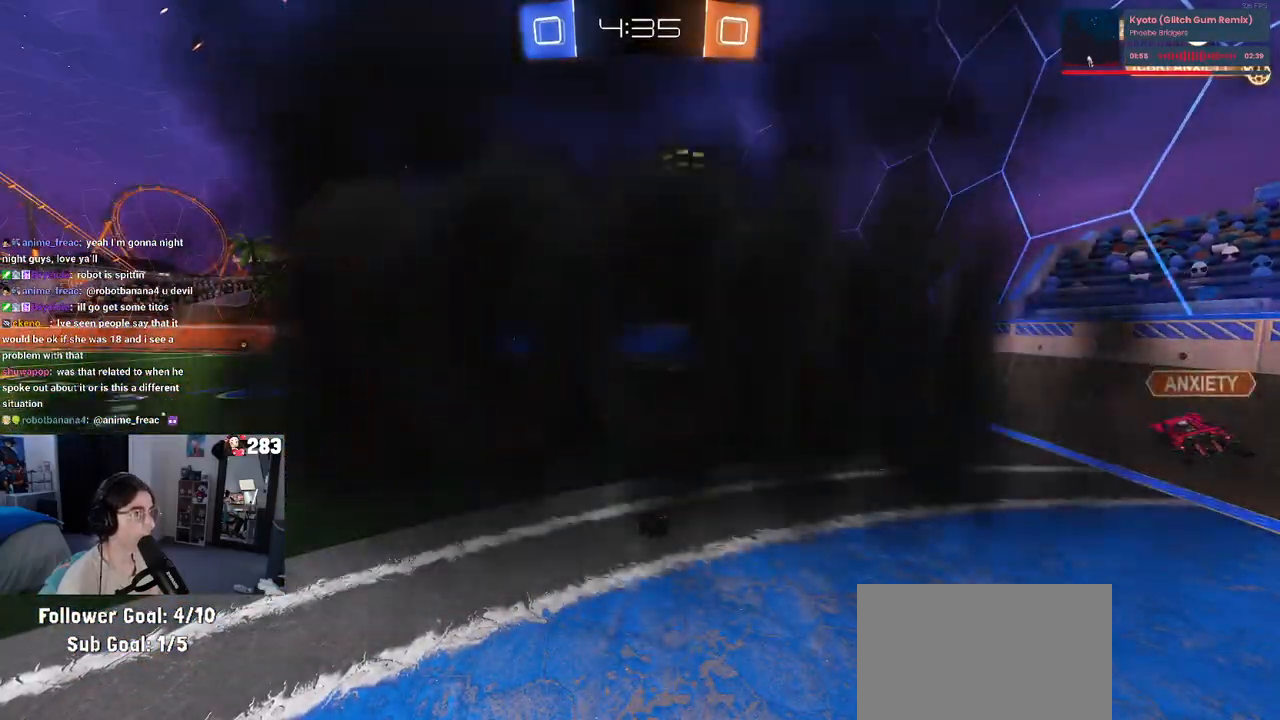
{"buttons": ["R2"], "left_stick": "center", "right_stick": "center", "events": []}
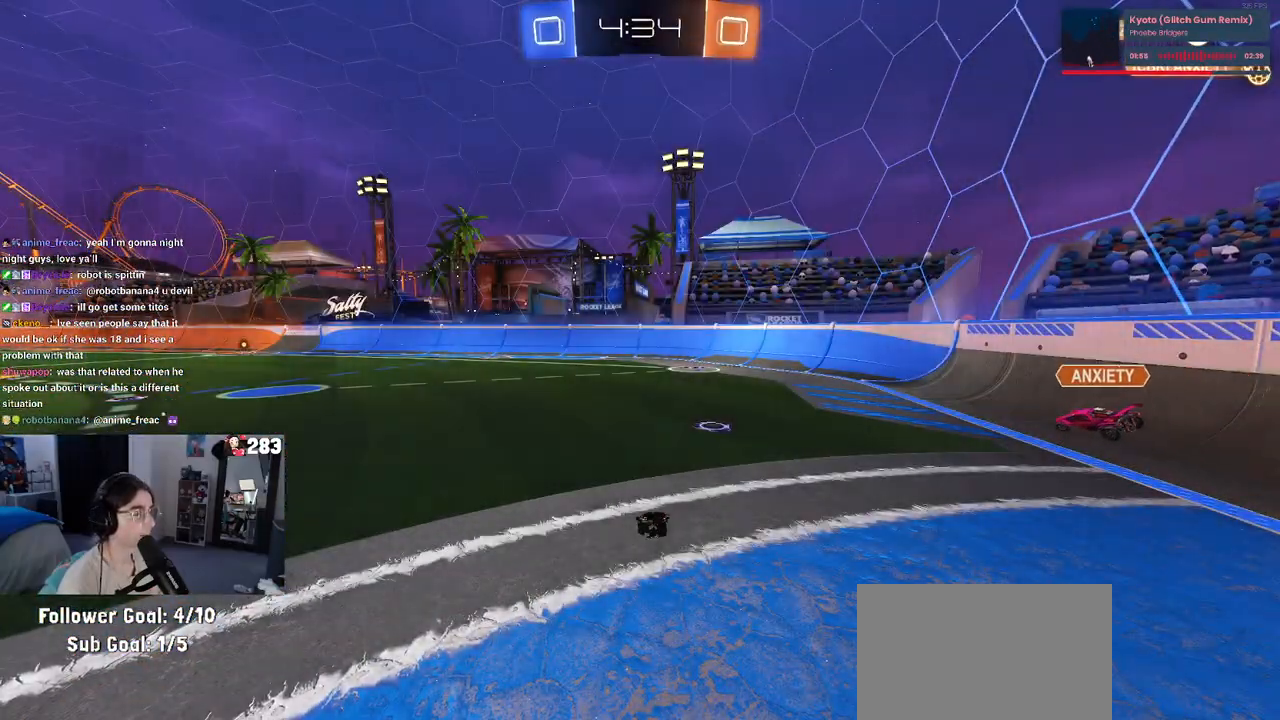
{"buttons": ["R2"], "left_stick": "center", "right_stick": "center", "events": []}
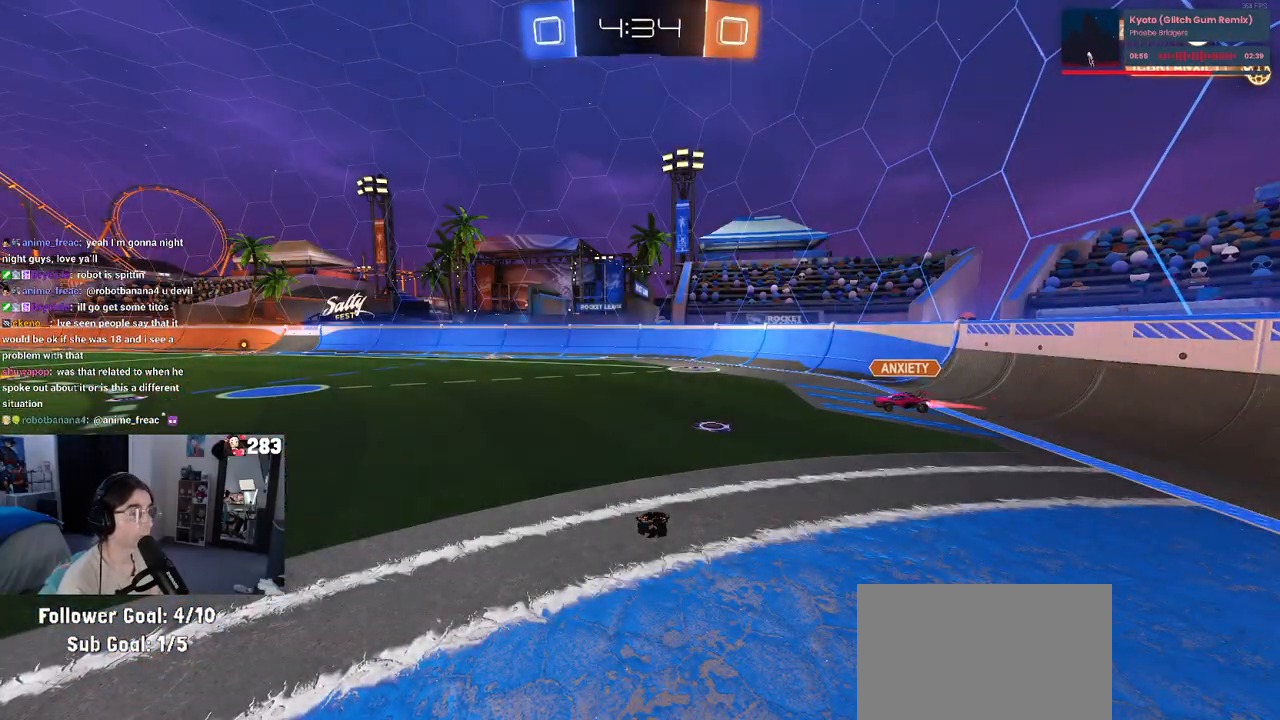
{"buttons": ["R2"], "left_stick": "center", "right_stick": "center", "events": []}
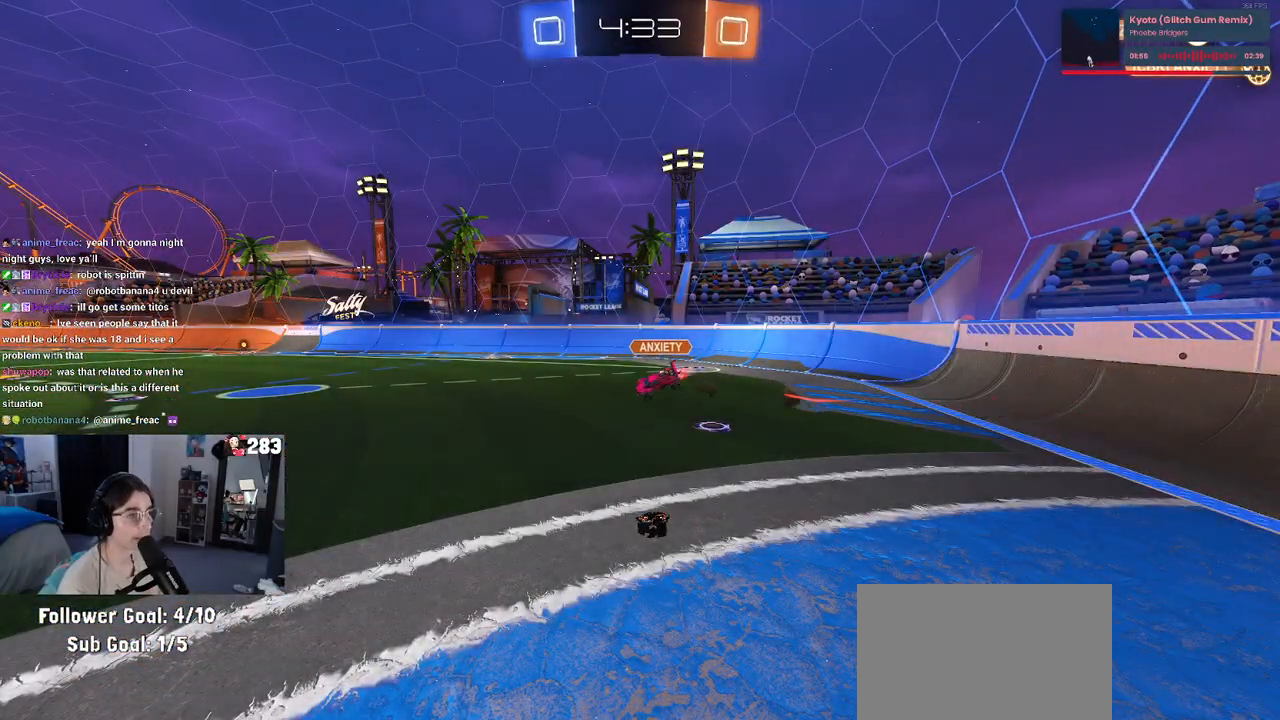
{"buttons": ["R2"], "left_stick": "center", "right_stick": "center", "events": []}
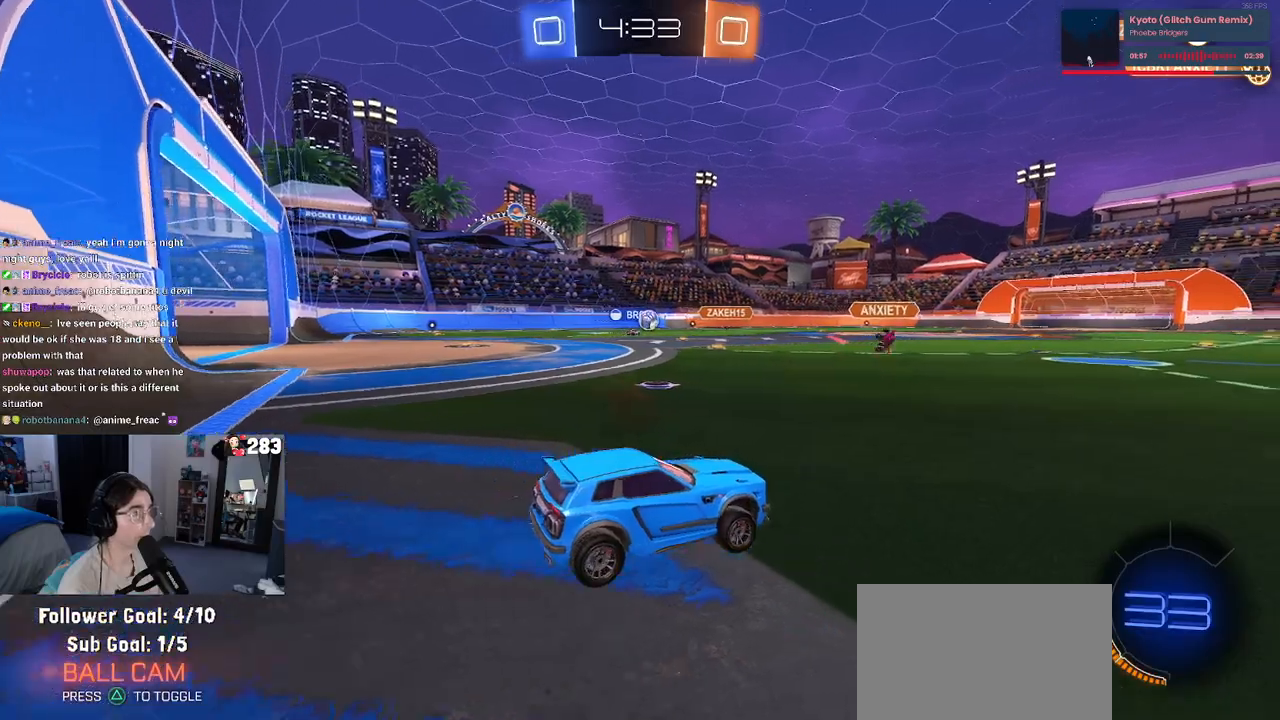
{"buttons": ["R2"], "left_stick": "left", "right_stick": "center", "events": [[100, "left_stick", "left"]]}
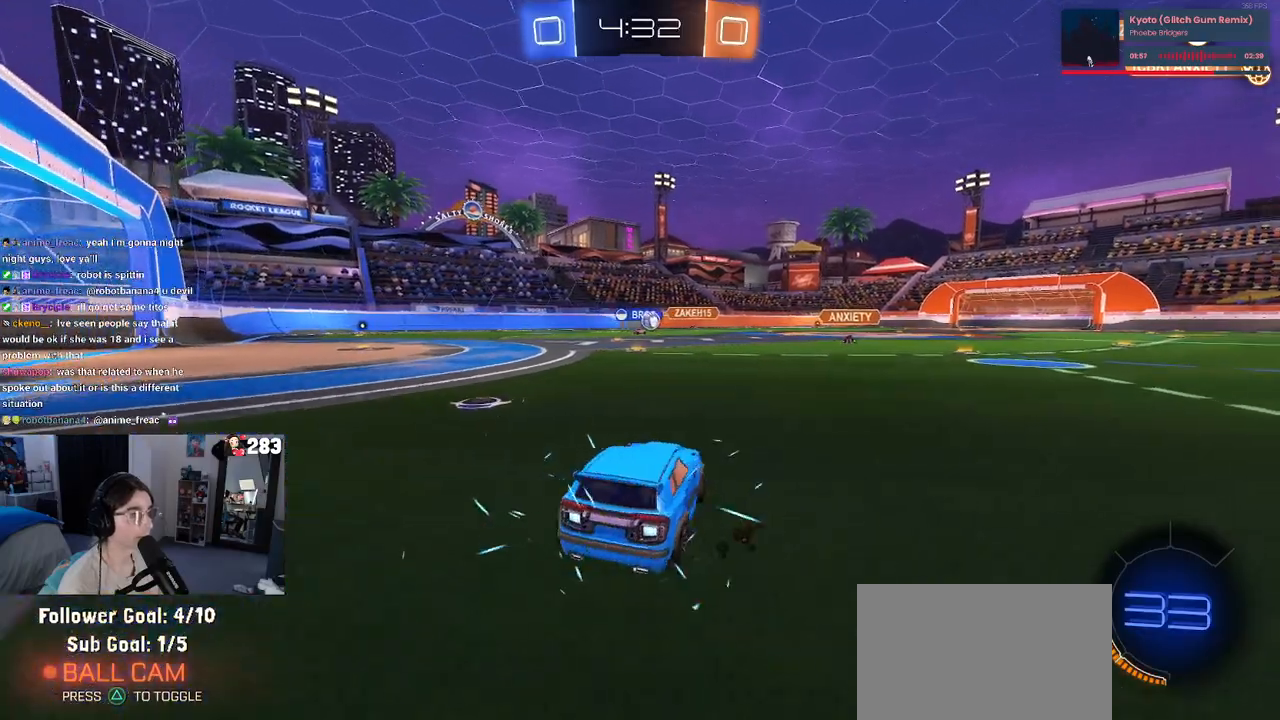
{"buttons": ["R2", "R3"], "left_stick": "right", "right_stick": "center", "events": [[283, "R3", "down"], [317, "left_stick", "center"], [400, "left_stick", "right"]]}
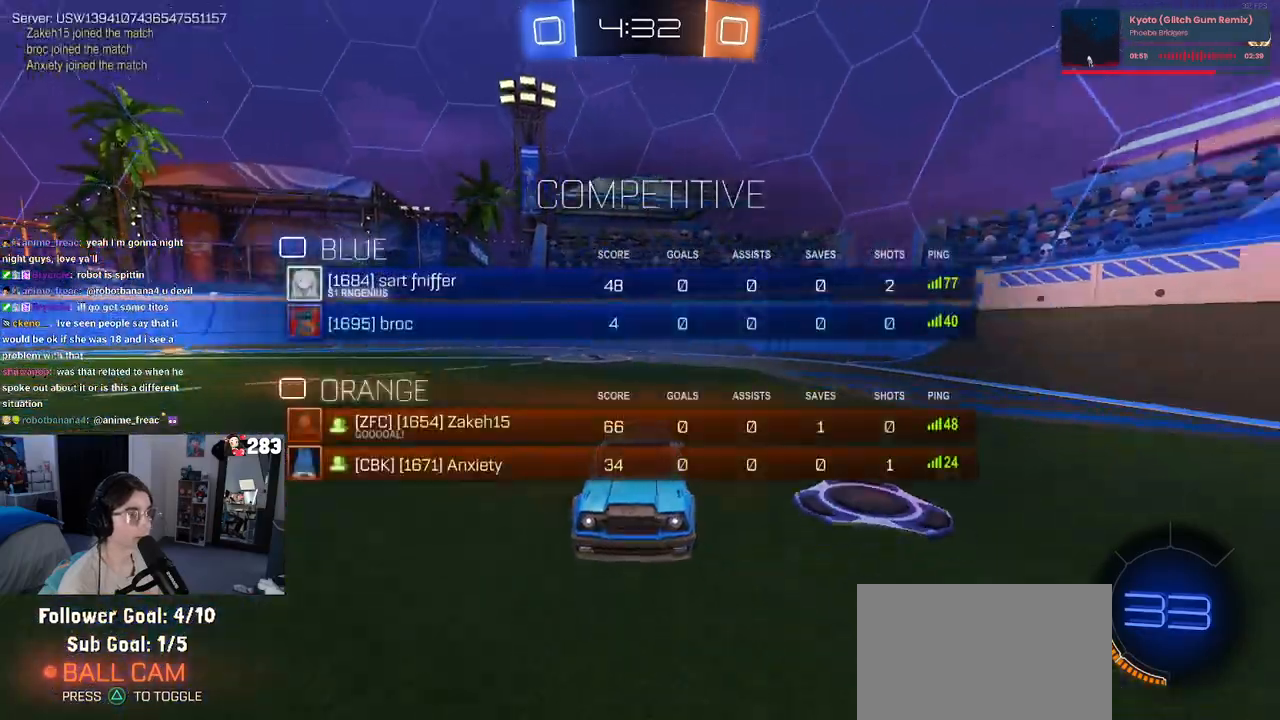
{"buttons": ["R2"], "left_stick": "center", "right_stick": "center", "events": [[167, "left_stick", "center"], [350, "R3", "up"]]}
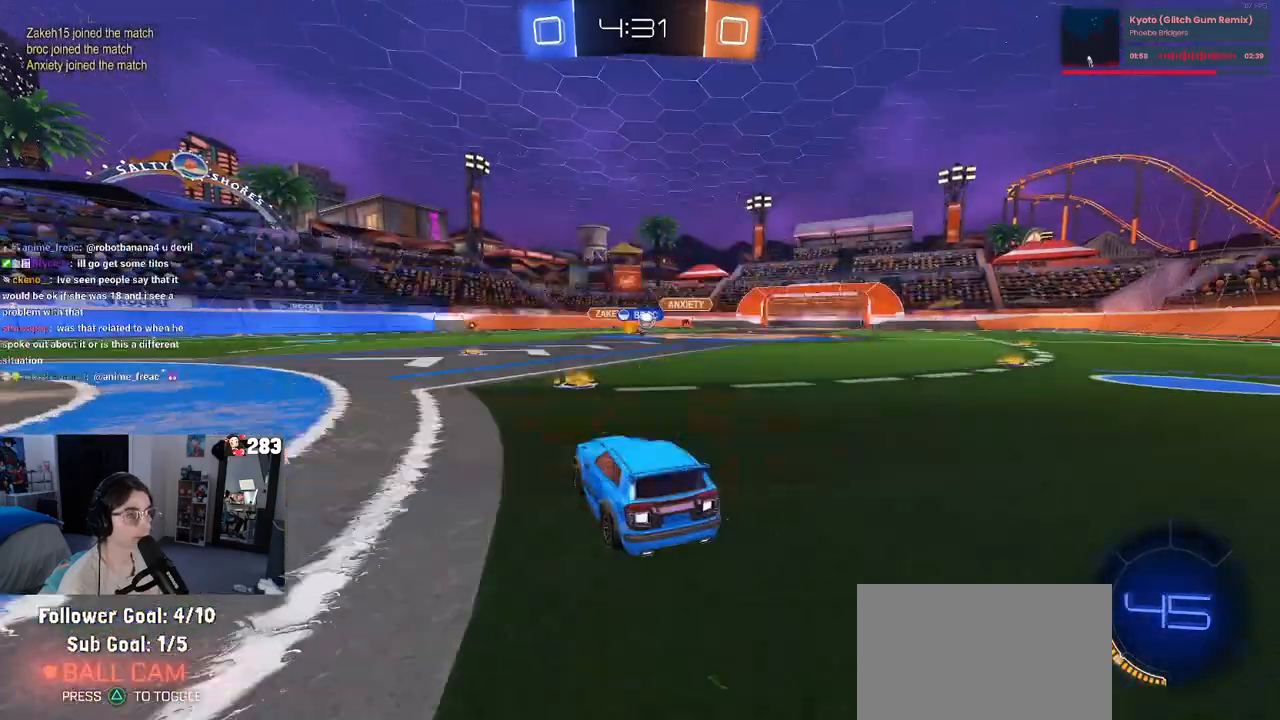
{"buttons": ["R2"], "left_stick": "right", "right_stick": "center", "events": [[17, "left_stick", "right"], [200, "left_stick", "center"], [467, "left_stick", "right"]]}
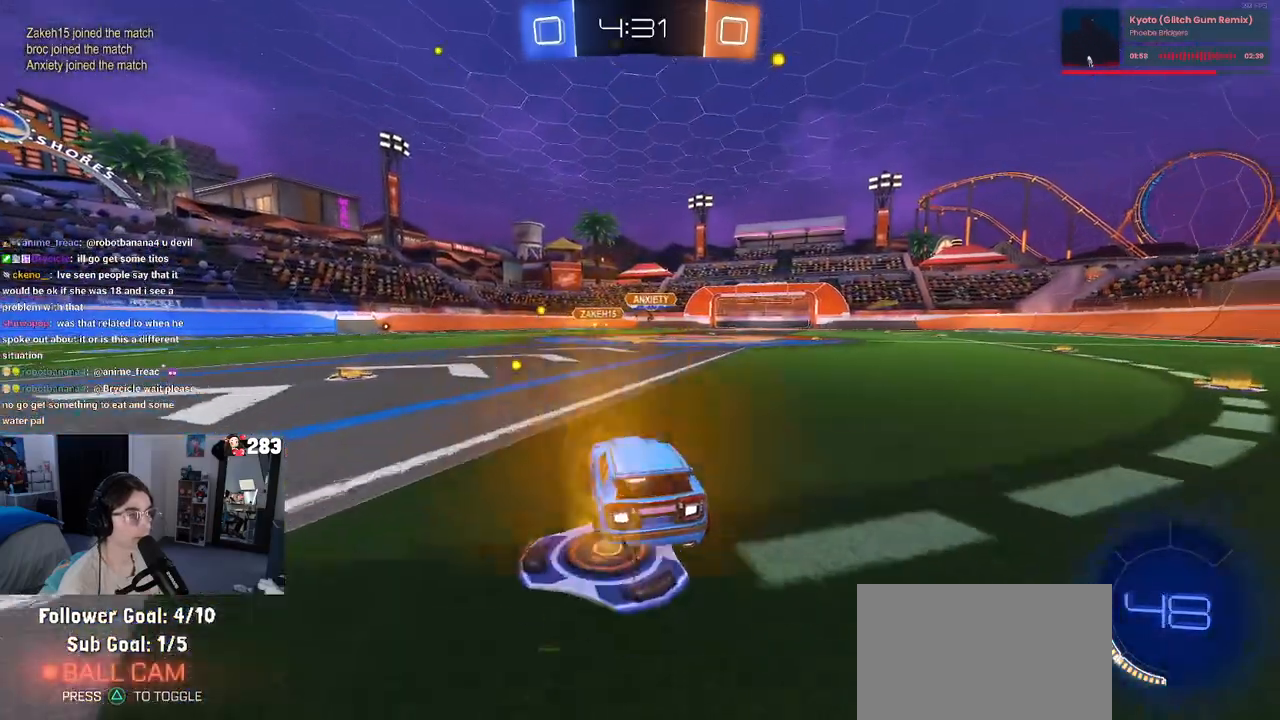
{"buttons": ["R2", "R3"], "left_stick": "center", "right_stick": "center", "events": [[233, "R3", "down"], [233, "left_stick", "center"]]}
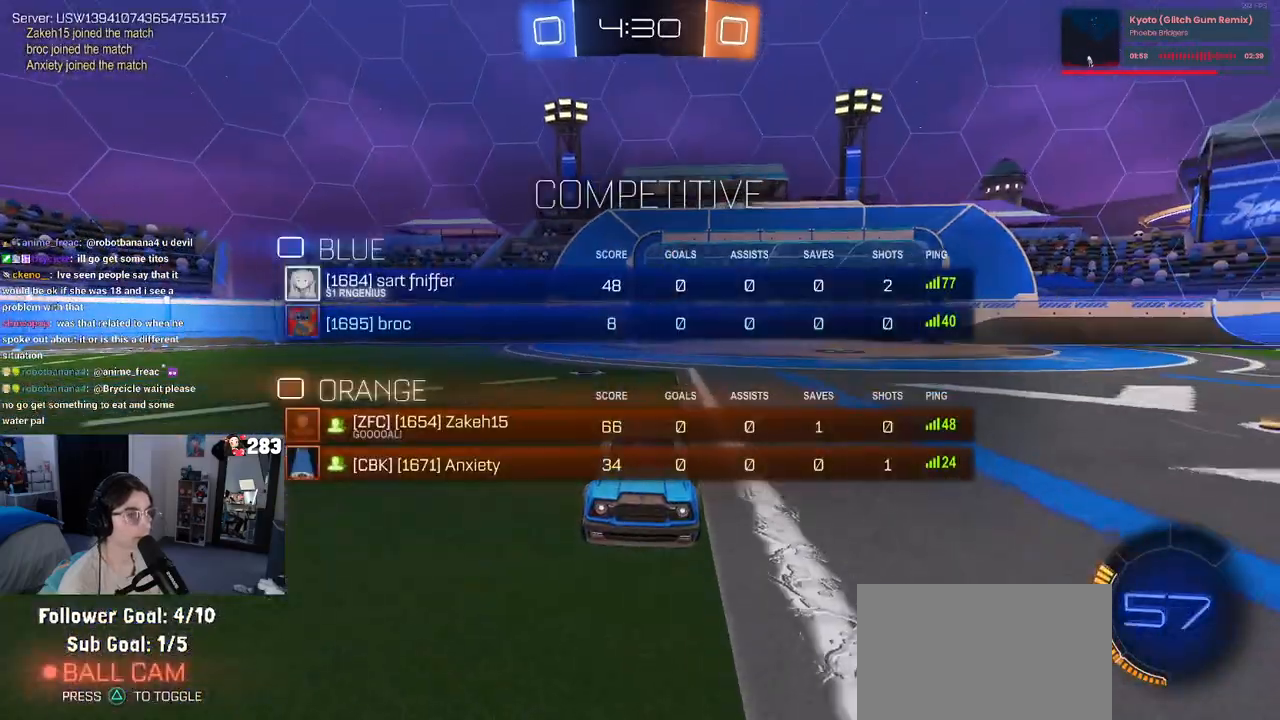
{"buttons": ["R2"], "left_stick": "left", "right_stick": "center", "events": [[467, "R3", "up"], [500, "left_stick", "left"]]}
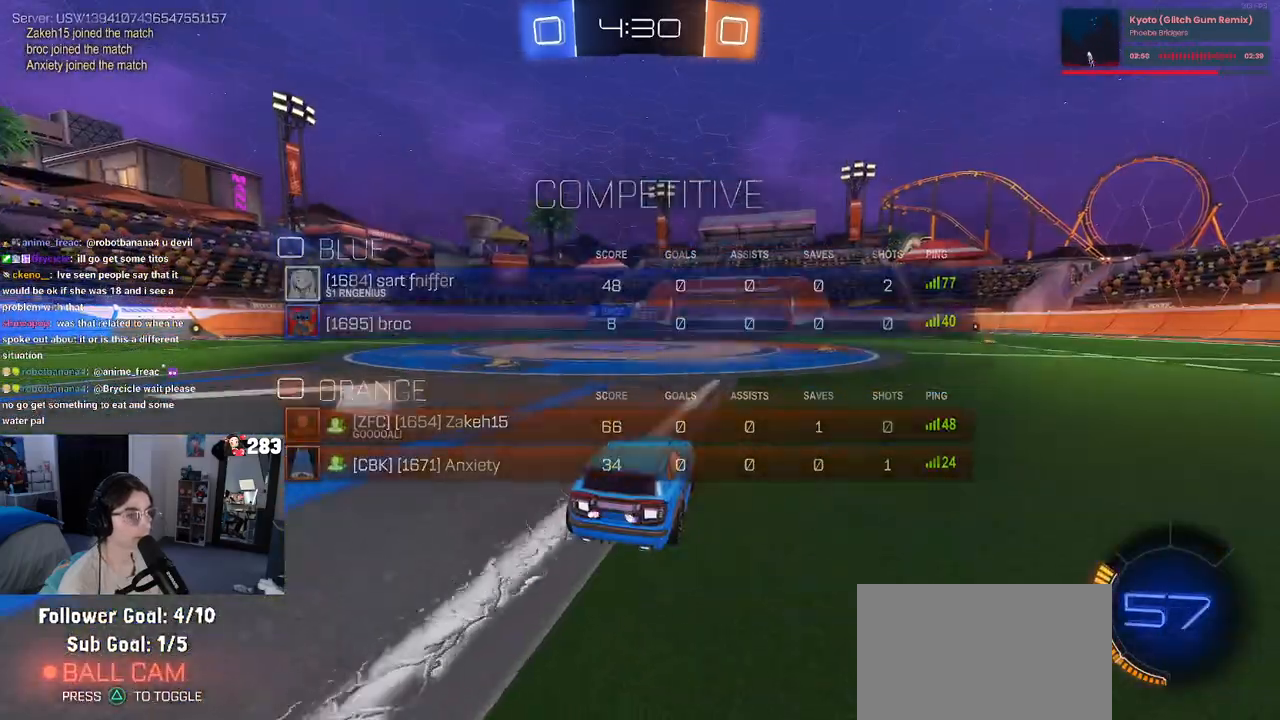
{"buttons": ["R2"], "left_stick": "left", "right_stick": "center", "events": [[150, "left_stick", "center"], [300, "left_stick", "left"]]}
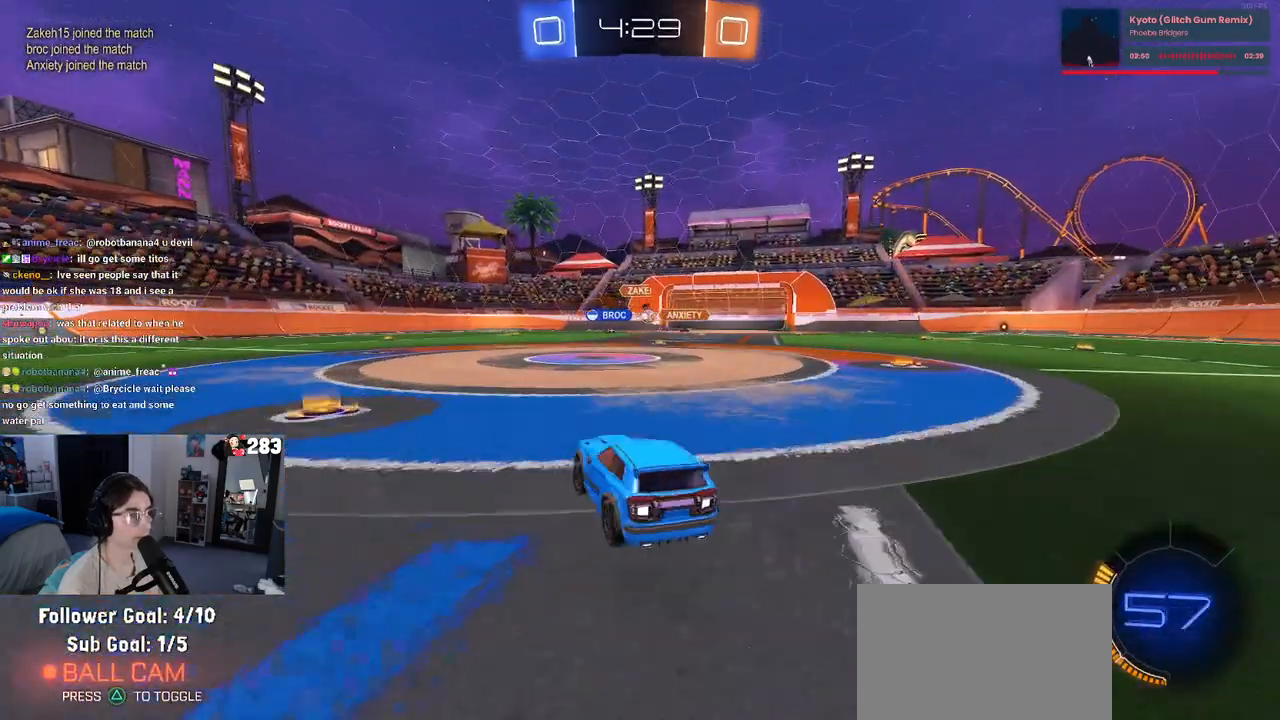
{"buttons": ["R1", "R2"], "left_stick": "right", "right_stick": "center", "events": [[167, "left_stick", "right"], [267, "SQUARE", "down"], [367, "SQUARE", "up"], [450, "R1", "down"]]}
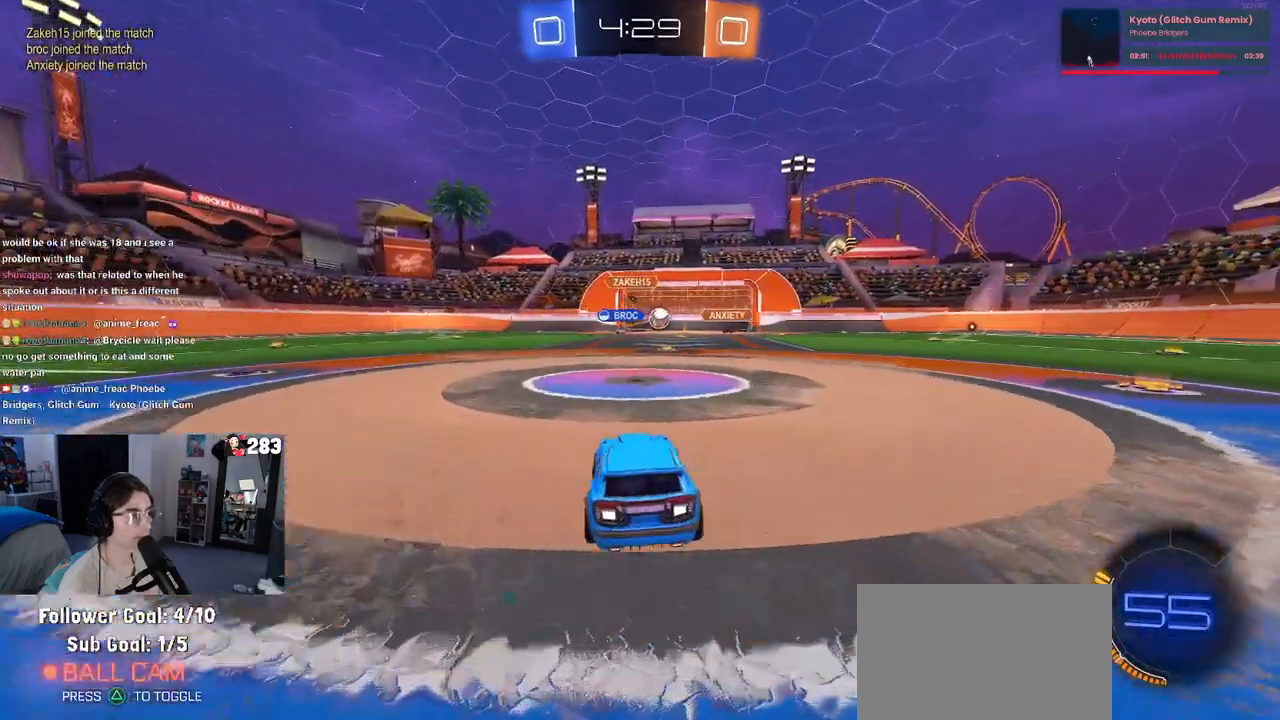
{"buttons": ["R1", "R2"], "left_stick": "right", "right_stick": "center", "events": []}
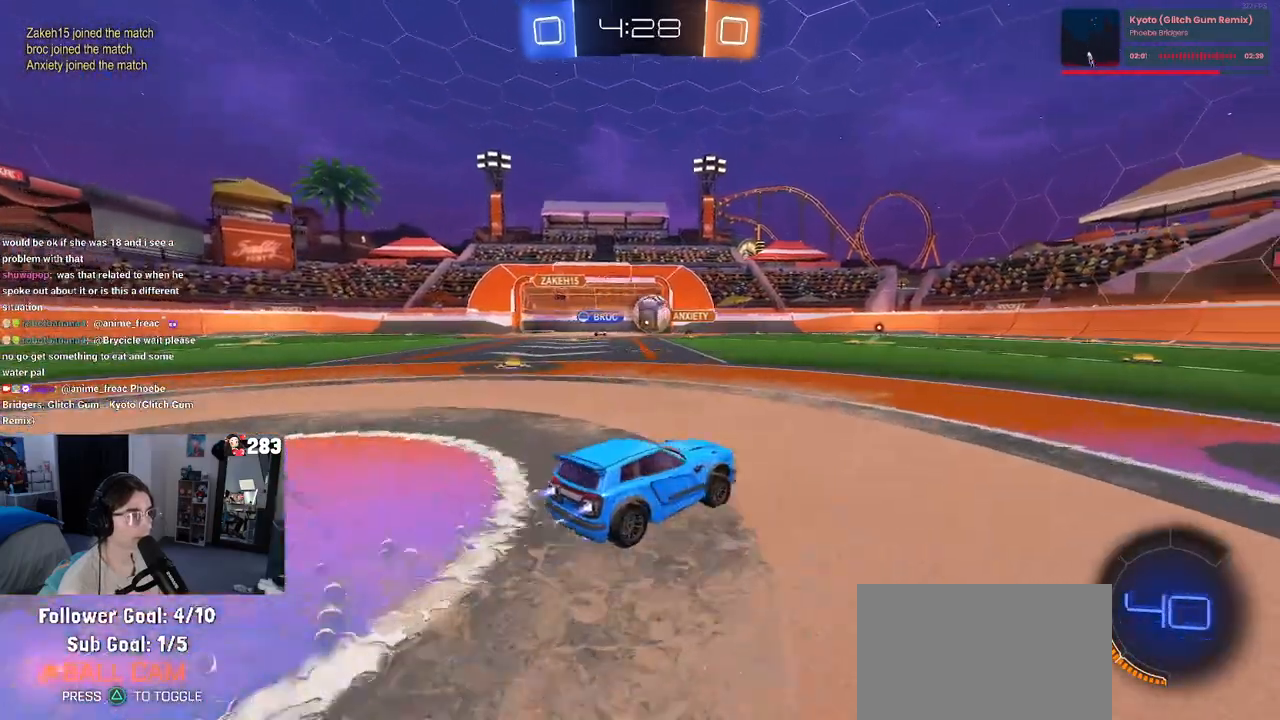
{"buttons": ["CROSS", "R1", "R2"], "left_stick": "up-left", "right_stick": "center", "events": [[83, "left_stick", "center"], [167, "left_stick", "left"], [367, "CROSS", "down"], [433, "CROSS", "up"], [467, "left_stick", "up-left"], [483, "CROSS", "down"]]}
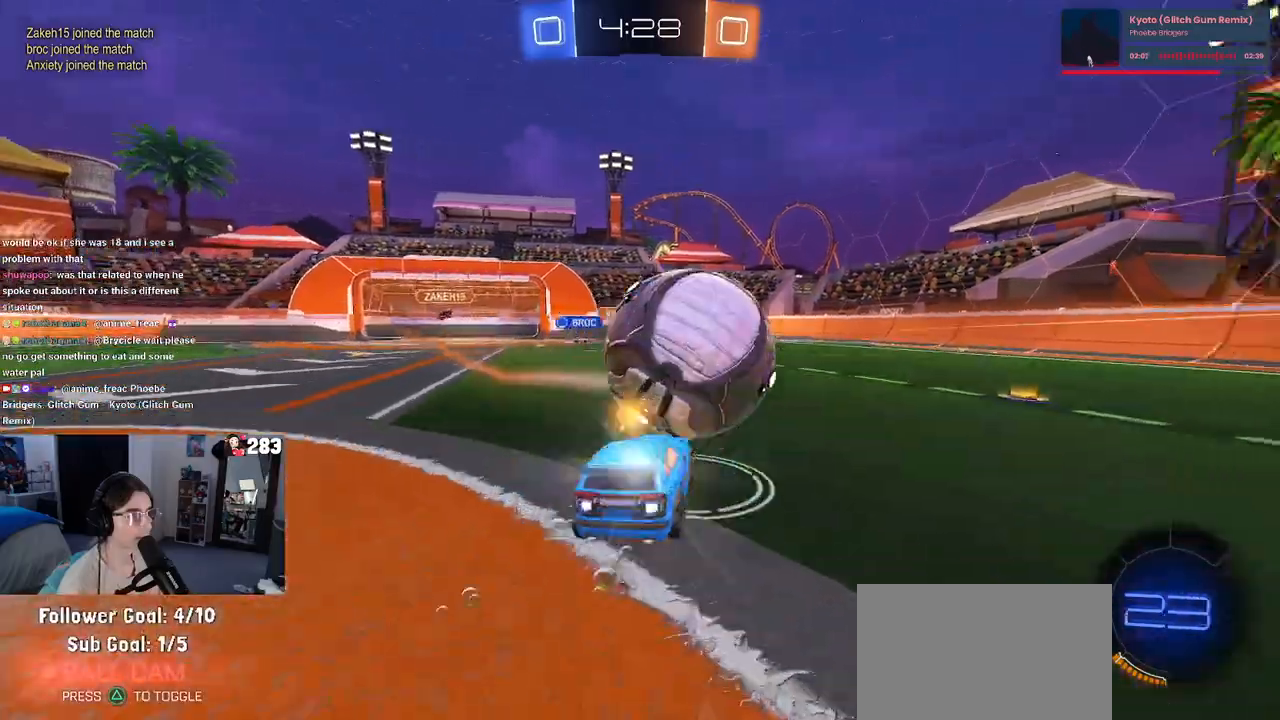
{"buttons": ["SQUARE", "R2"], "left_stick": "down-left", "right_stick": "center", "events": [[100, "R1", "up"], [100, "SQUARE", "down"], [117, "CROSS", "up"], [117, "left_stick", "down-left"]]}
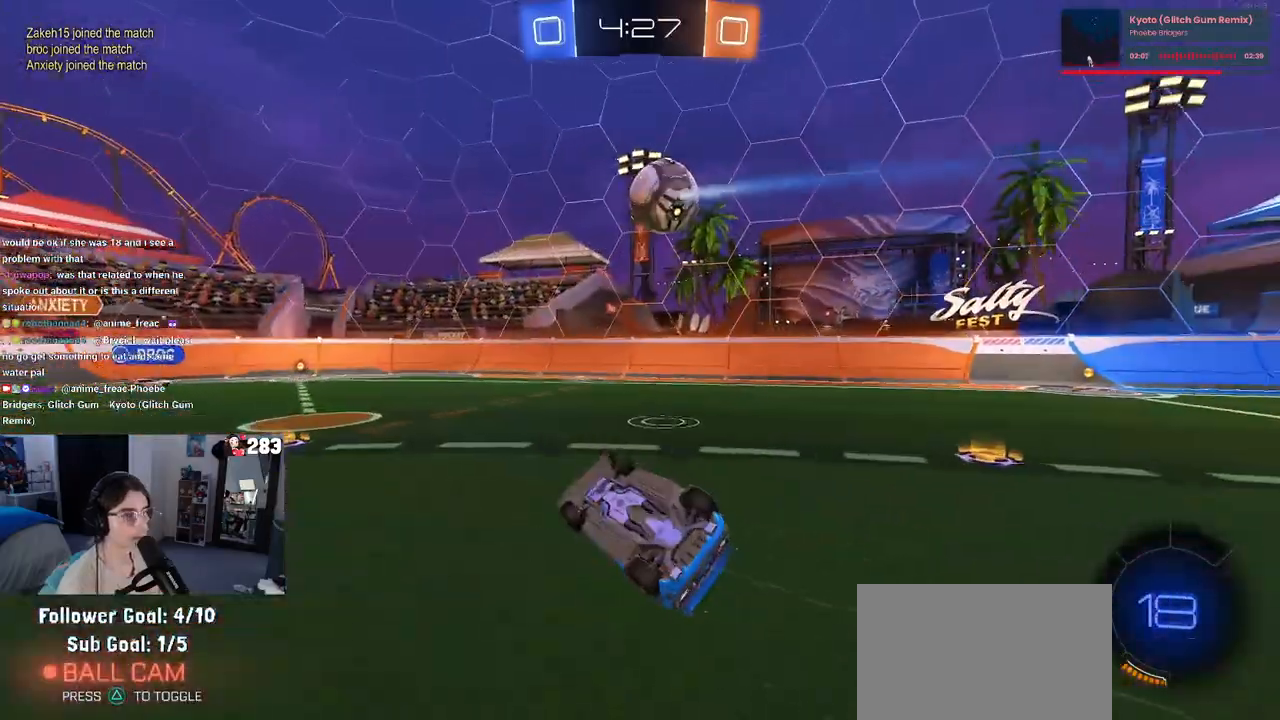
{"buttons": ["R2"], "left_stick": "right", "right_stick": "center", "events": [[183, "SQUARE", "up"], [183, "left_stick", "center"], [250, "left_stick", "right"]]}
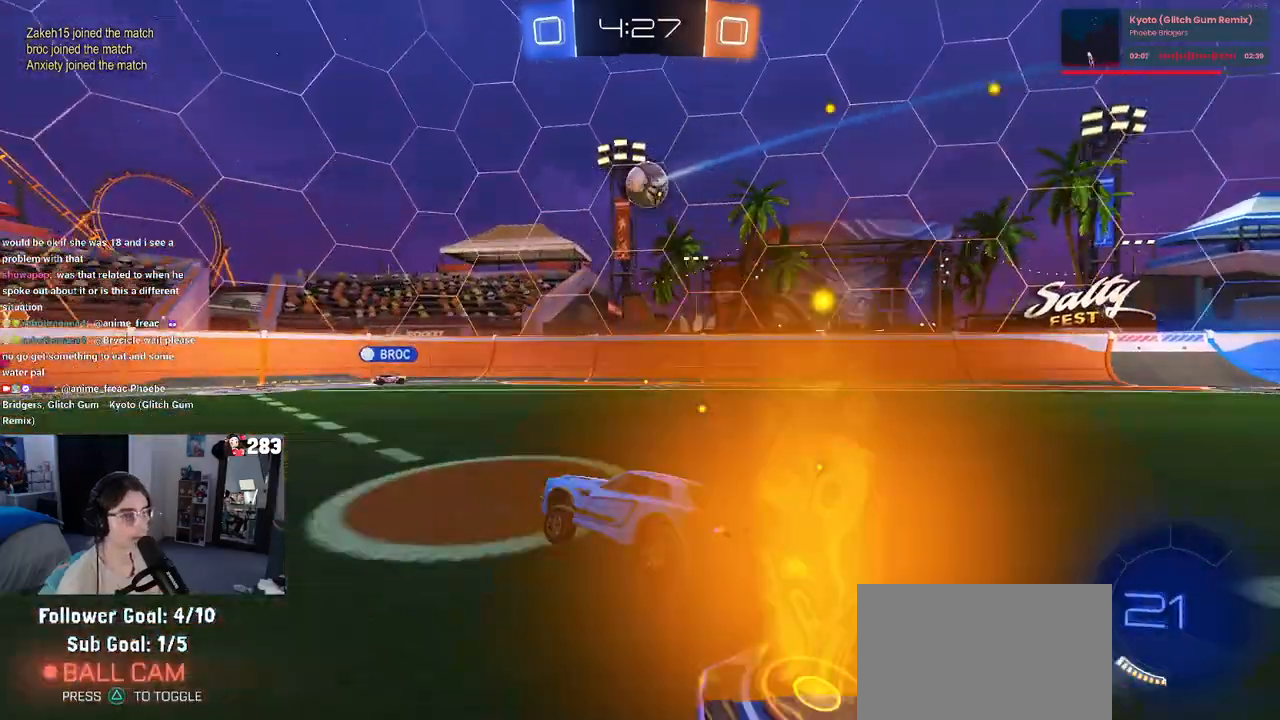
{"buttons": ["R2"], "left_stick": "center", "right_stick": "center", "events": [[300, "left_stick", "center"], [367, "left_stick", "left"], [500, "left_stick", "center"]]}
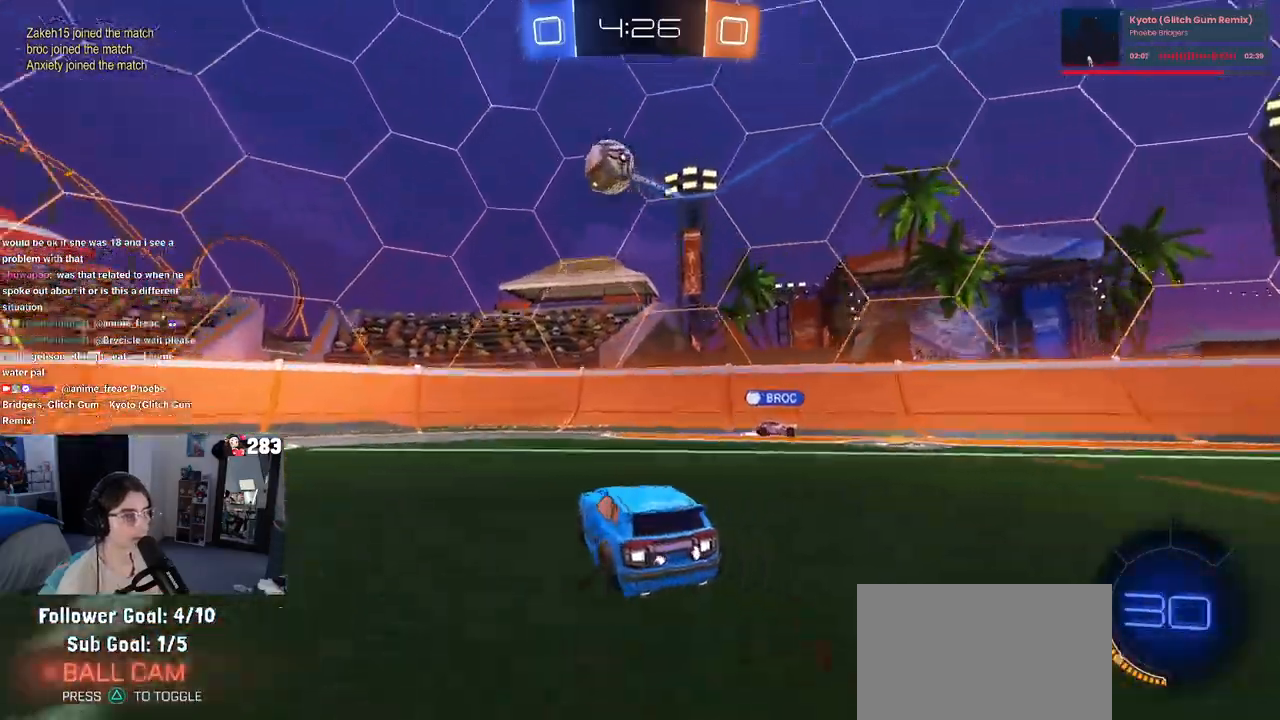
{"buttons": ["TRIANGLE", "R2"], "left_stick": "right", "right_stick": "center", "events": [[33, "left_stick", "right"], [150, "TRIANGLE", "down"], [233, "TRIANGLE", "up"], [450, "TRIANGLE", "down"]]}
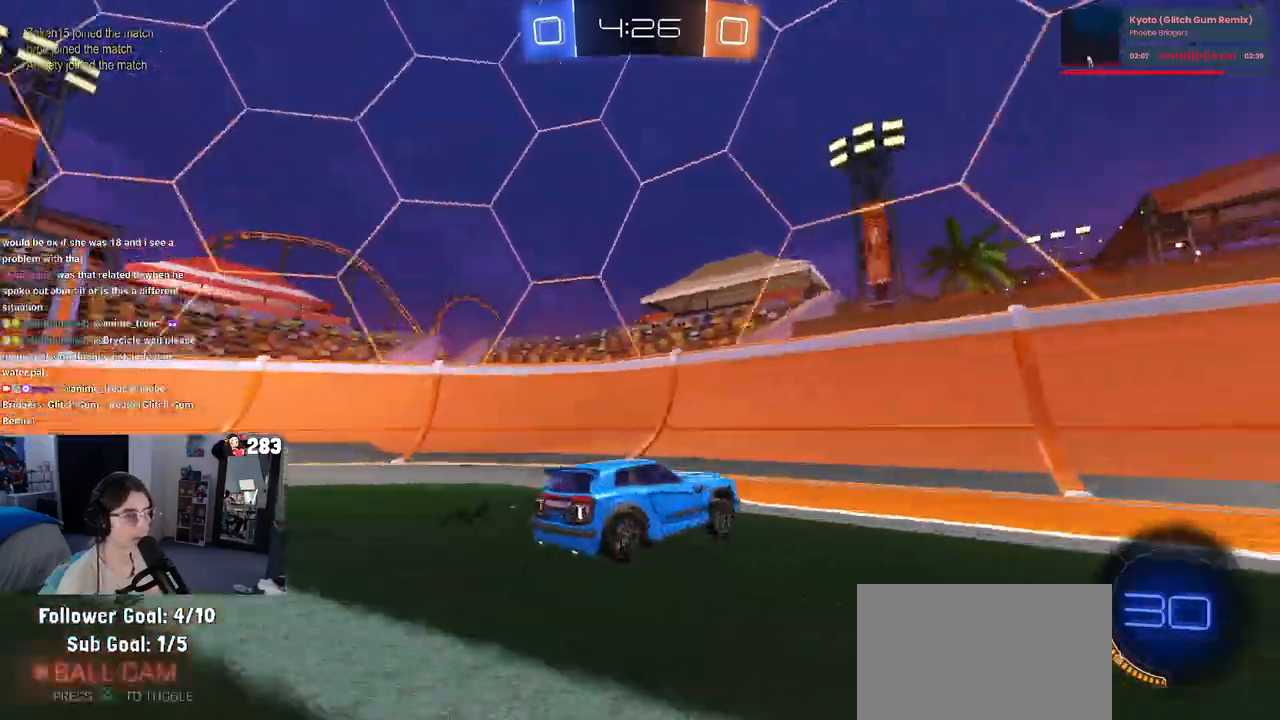
{"buttons": ["R2"], "left_stick": "right", "right_stick": "center", "events": [[50, "TRIANGLE", "up"]]}
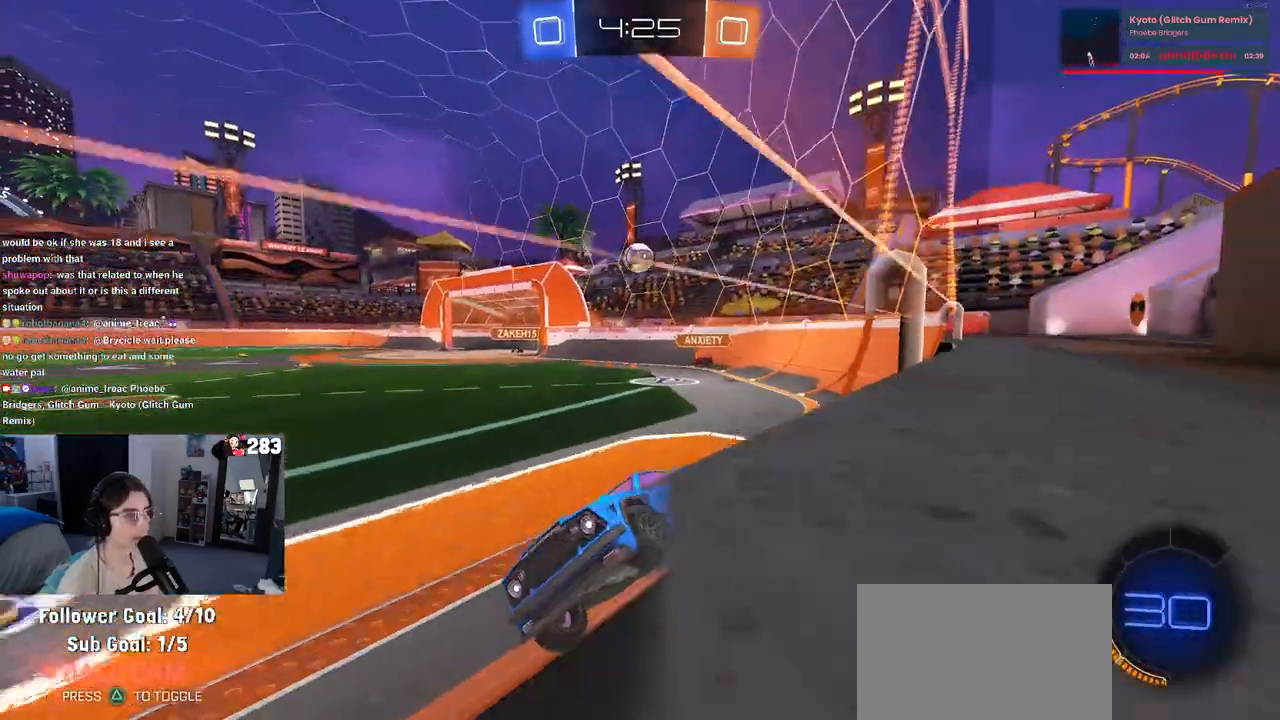
{"buttons": ["R2"], "left_stick": "center", "right_stick": "center", "events": [[50, "left_stick", "center"], [183, "left_stick", "right"], [317, "left_stick", "center"]]}
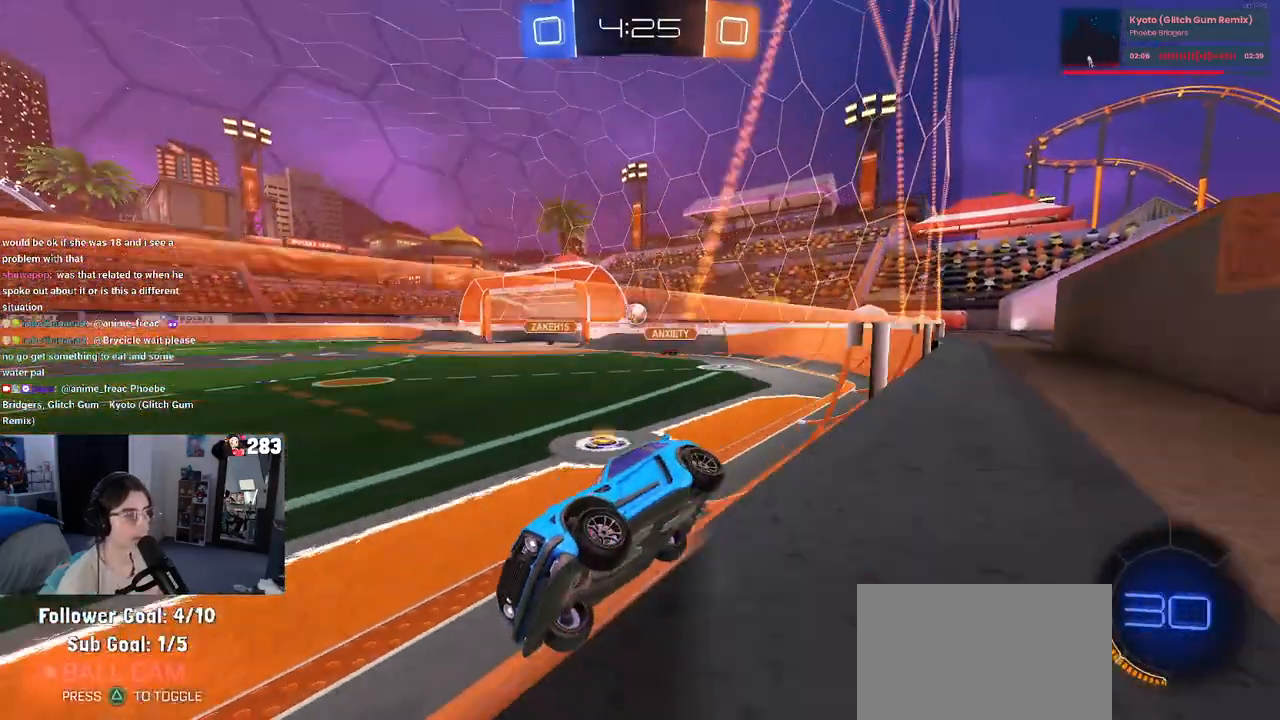
{"buttons": ["TRIANGLE", "R2"], "left_stick": "right", "right_stick": "center", "events": [[50, "TRIANGLE", "down"], [150, "TRIANGLE", "up"], [383, "left_stick", "right"], [450, "TRIANGLE", "down"]]}
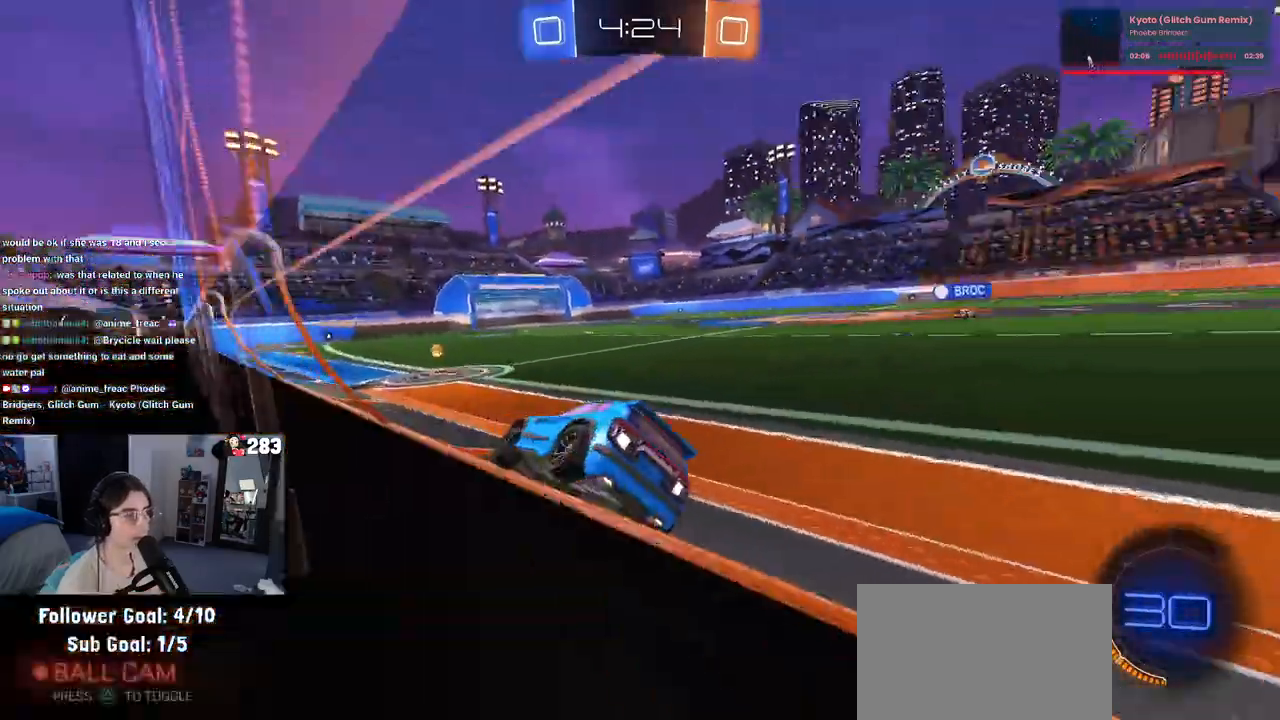
{"buttons": ["R2"], "left_stick": "right", "right_stick": "center", "events": [[67, "TRIANGLE", "up"], [67, "left_stick", "center"], [200, "R1", "down"], [467, "left_stick", "right"], [483, "R1", "up"]]}
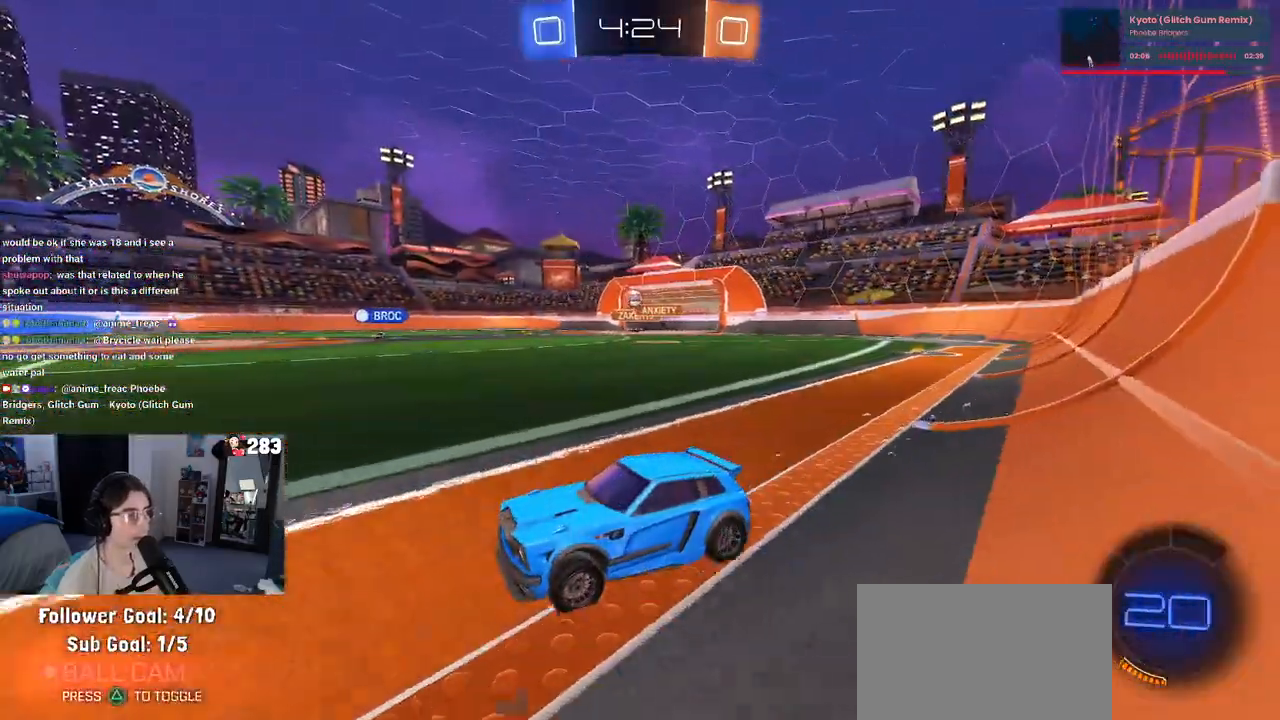
{"buttons": ["R1", "R2"], "left_stick": "right", "right_stick": "center", "events": [[133, "left_stick", "center"], [250, "left_stick", "right"], [267, "R1", "down"]]}